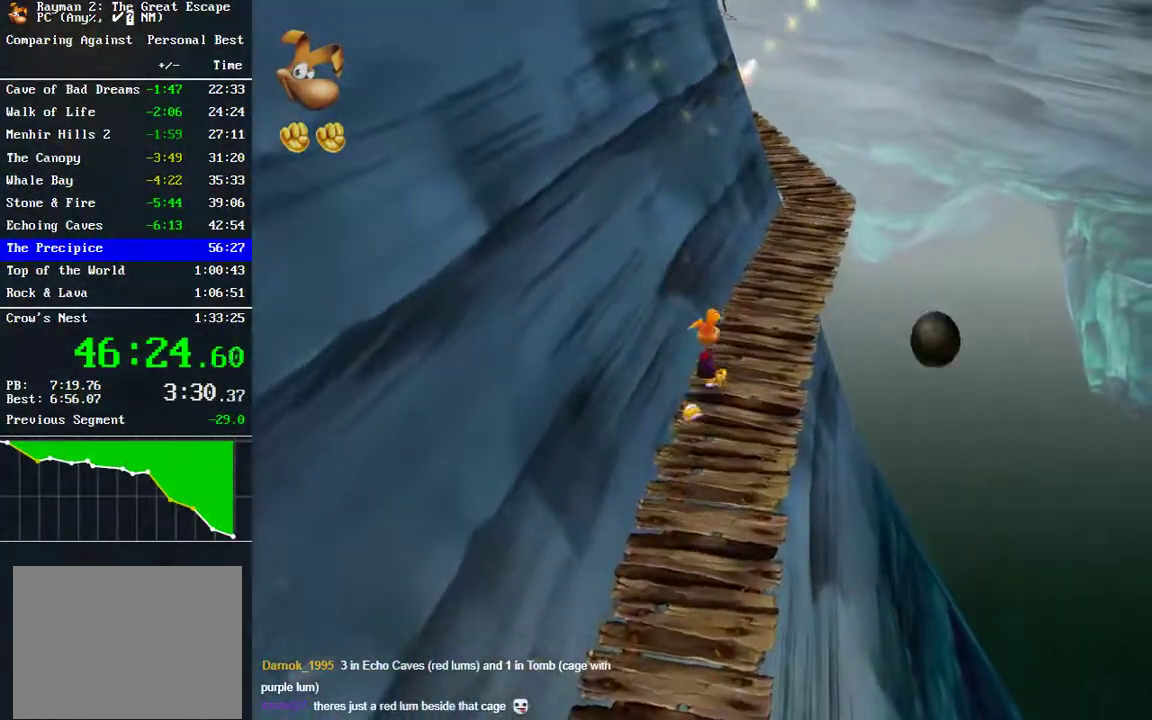
Gameplay with a controller (Xbox layout); each line is a JSON object with the inputs held at the frame after it. "button_events" lists button changes between this image and that frame as [ms after this image, input, new state], when the widget could be followed in between (sticks are given only as held states). Not read: L1 L2 R1 R2.
{"buttons": [], "left_stick": "up", "right_stick": "center", "button_events": []}
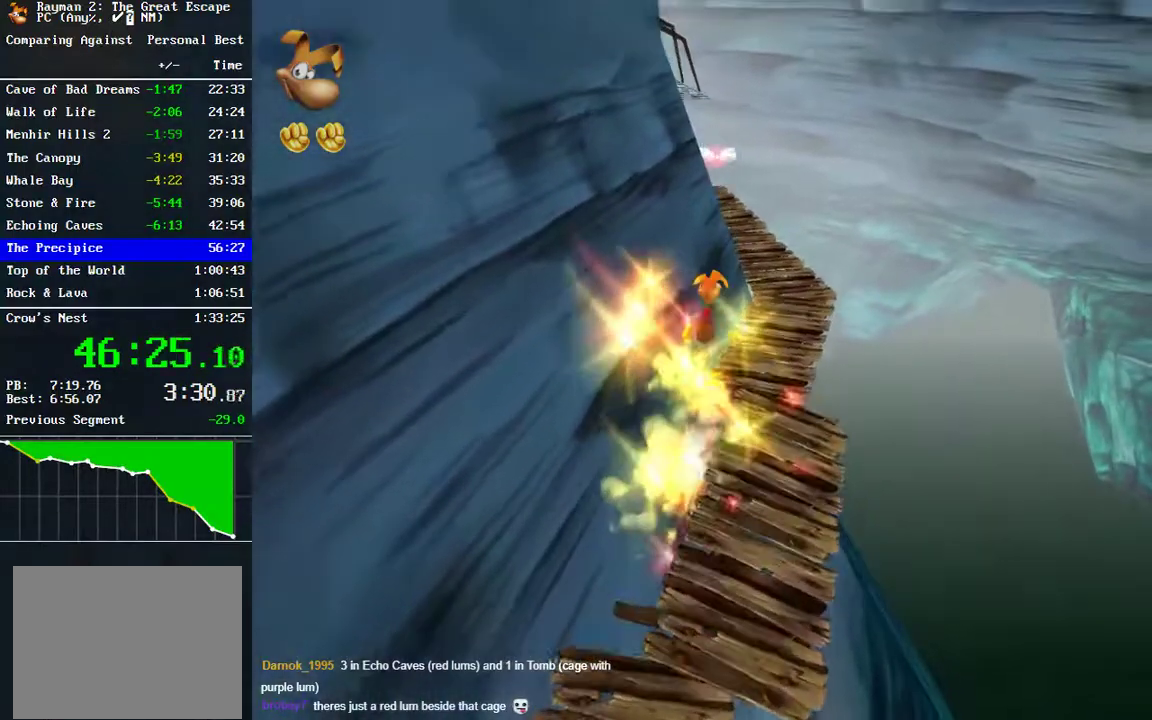
{"buttons": [], "left_stick": "up", "right_stick": "center", "button_events": []}
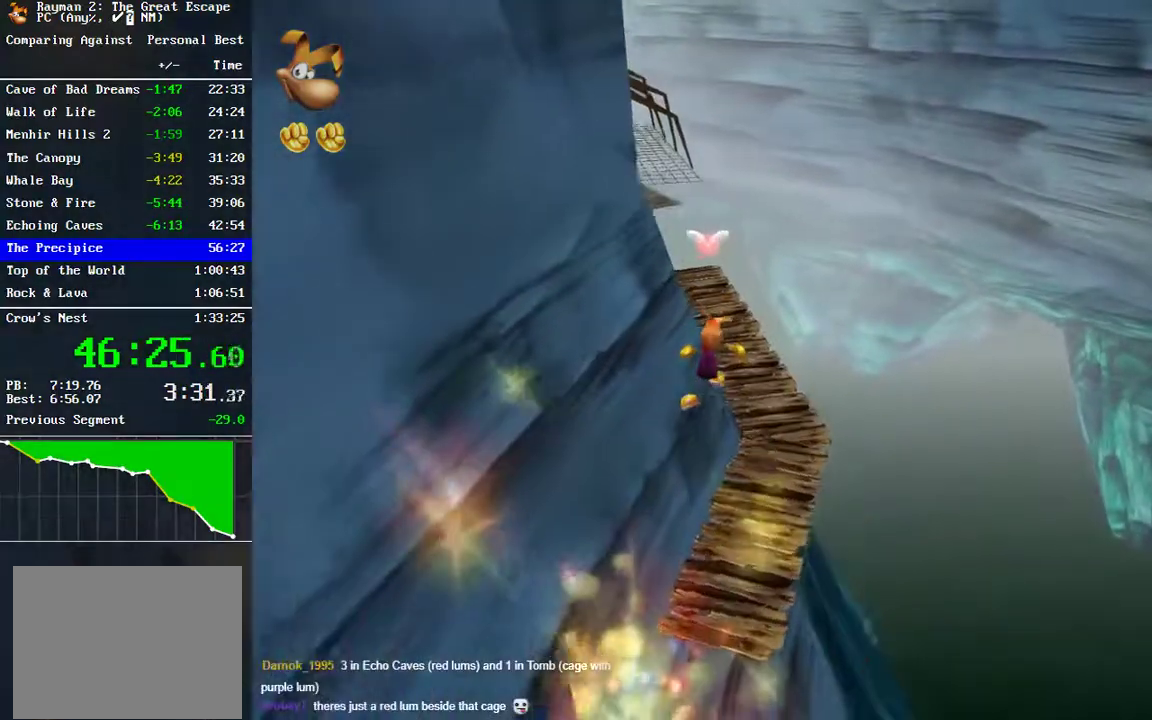
{"buttons": [], "left_stick": "up", "right_stick": "center", "button_events": []}
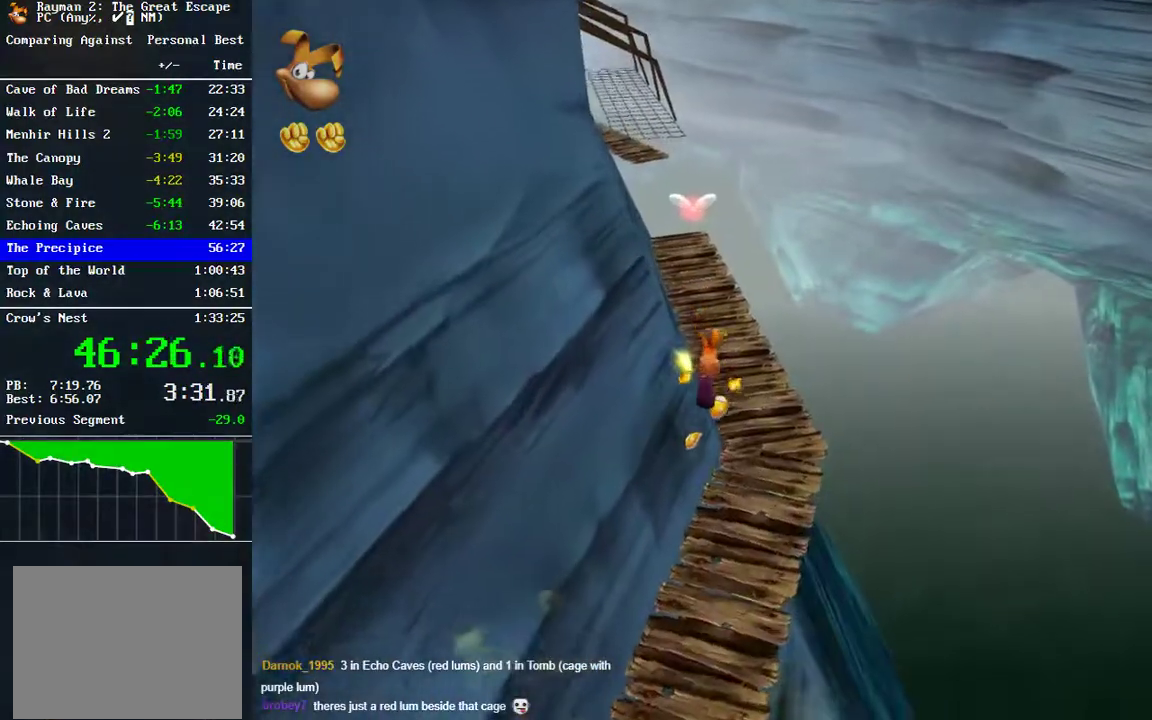
{"buttons": [], "left_stick": "up", "right_stick": "center", "button_events": []}
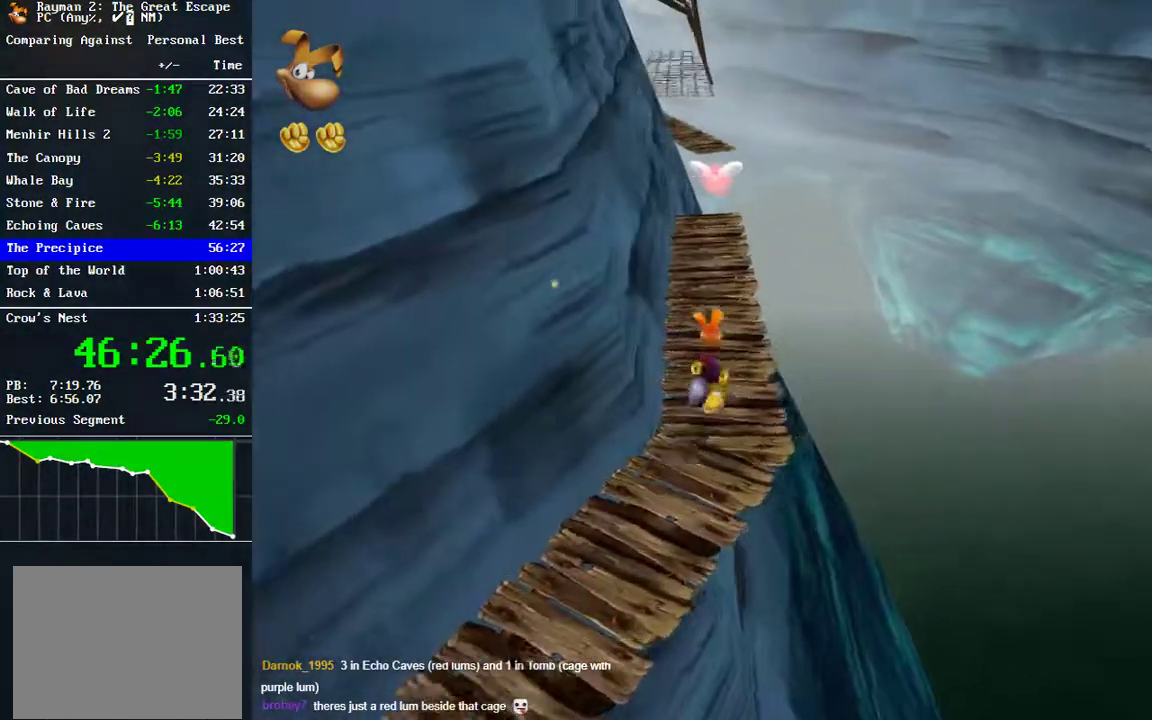
{"buttons": [], "left_stick": "up", "right_stick": "center", "button_events": []}
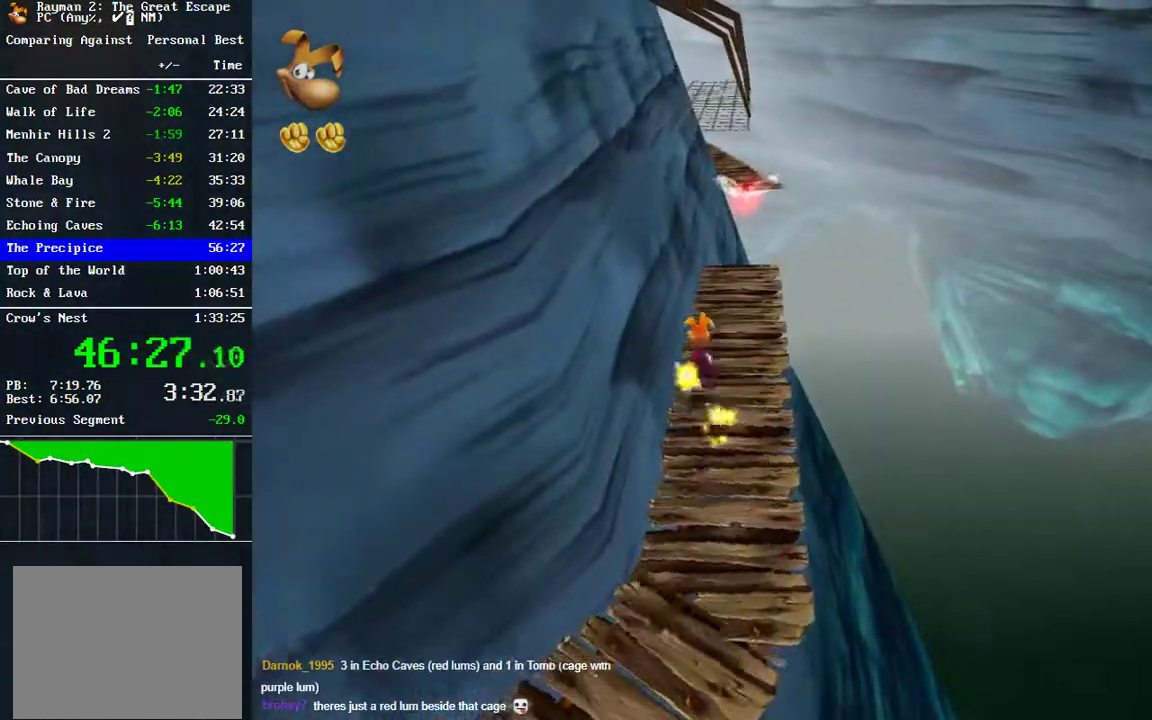
{"buttons": [], "left_stick": "up", "right_stick": "center", "button_events": []}
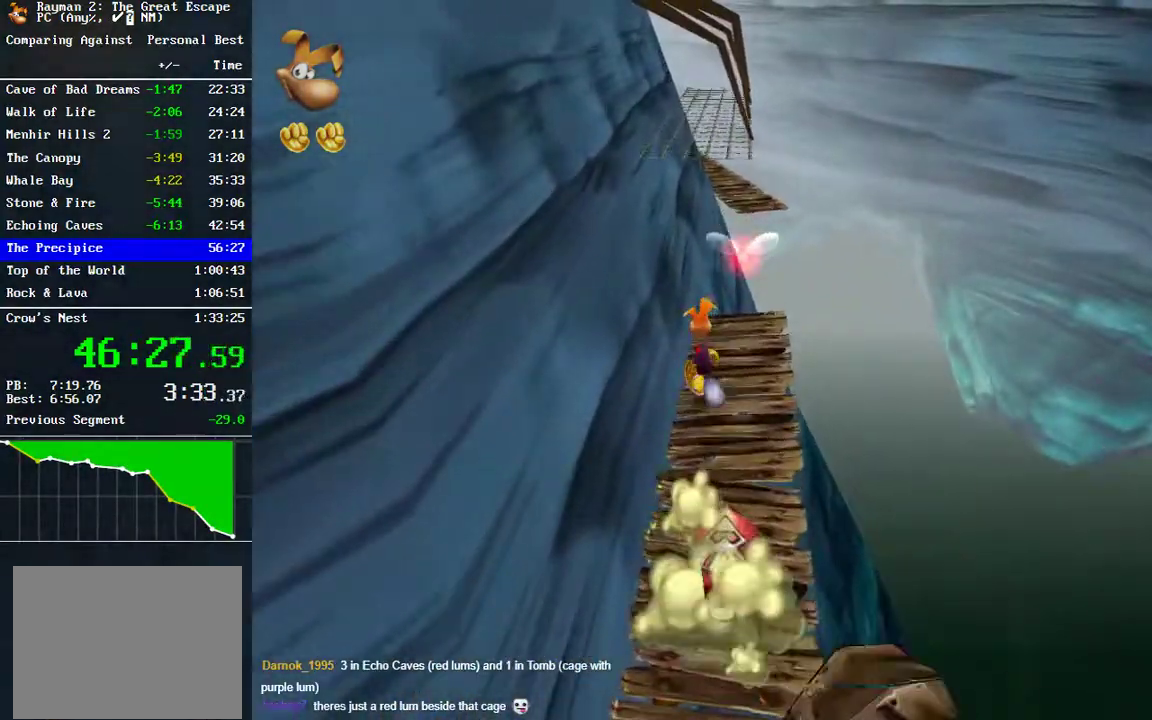
{"buttons": ["A"], "left_stick": "up", "right_stick": "center", "button_events": [[500, "A", "down"]]}
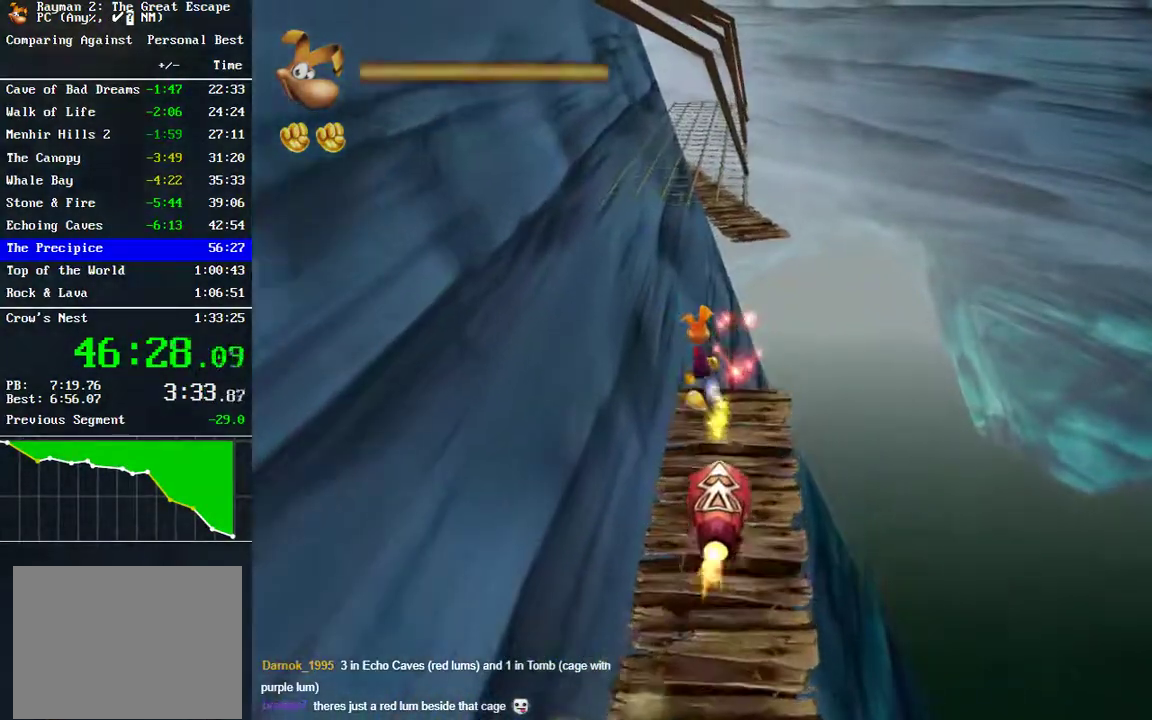
{"buttons": [], "left_stick": "up", "right_stick": "center", "button_events": [[333, "A", "up"]]}
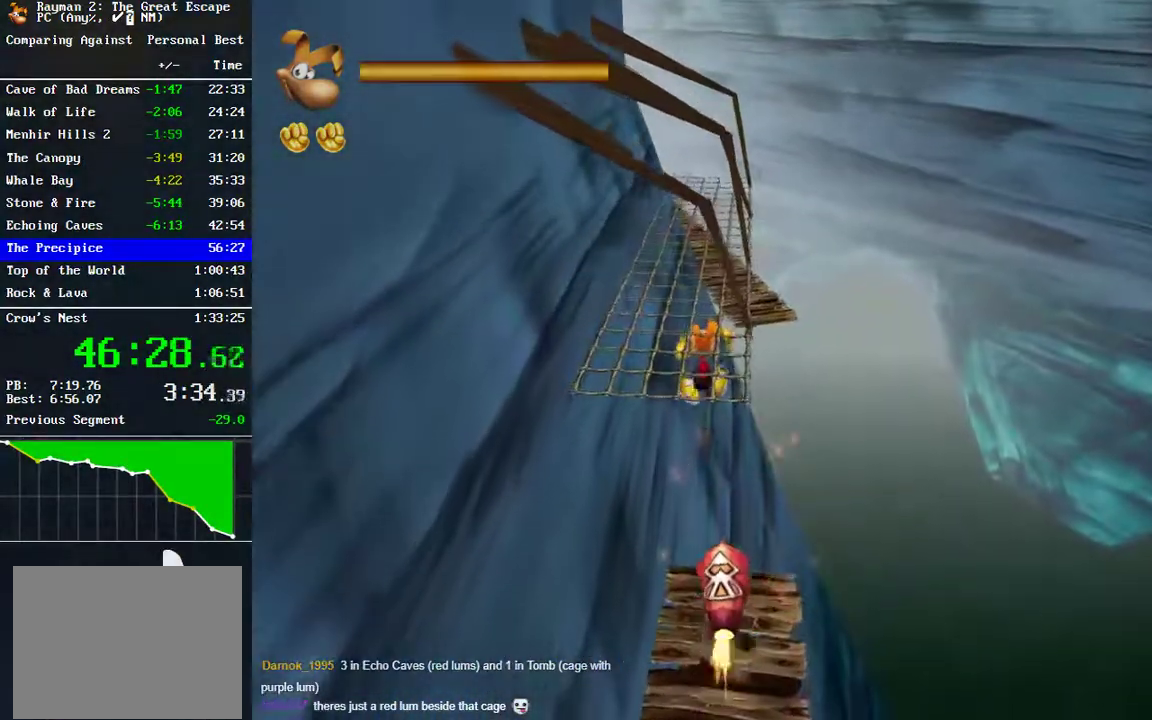
{"buttons": [], "left_stick": "up", "right_stick": "center", "button_events": []}
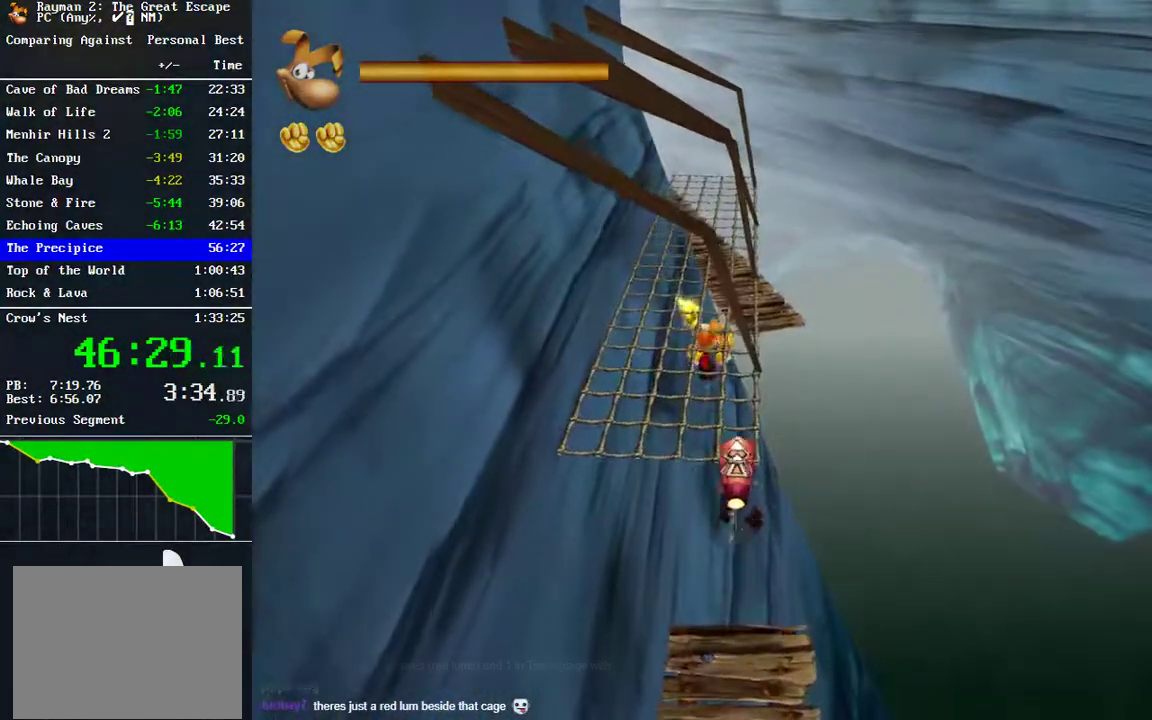
{"buttons": [], "left_stick": "up", "right_stick": "center", "button_events": []}
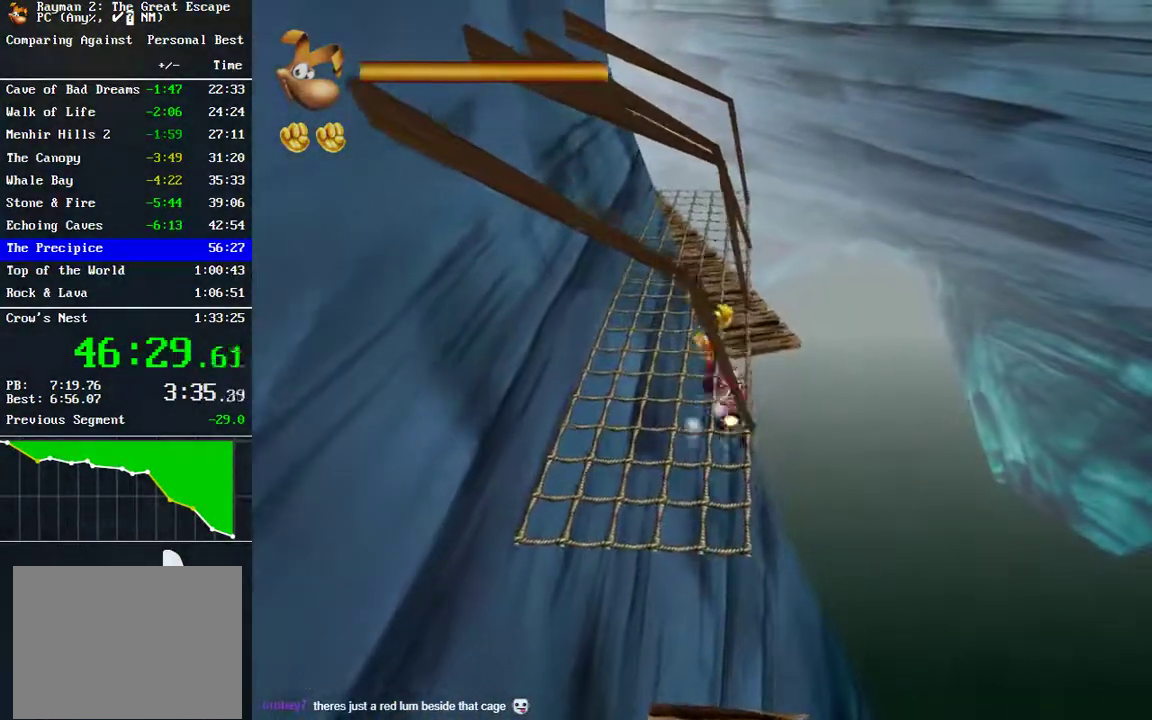
{"buttons": [], "left_stick": "up", "right_stick": "center", "button_events": []}
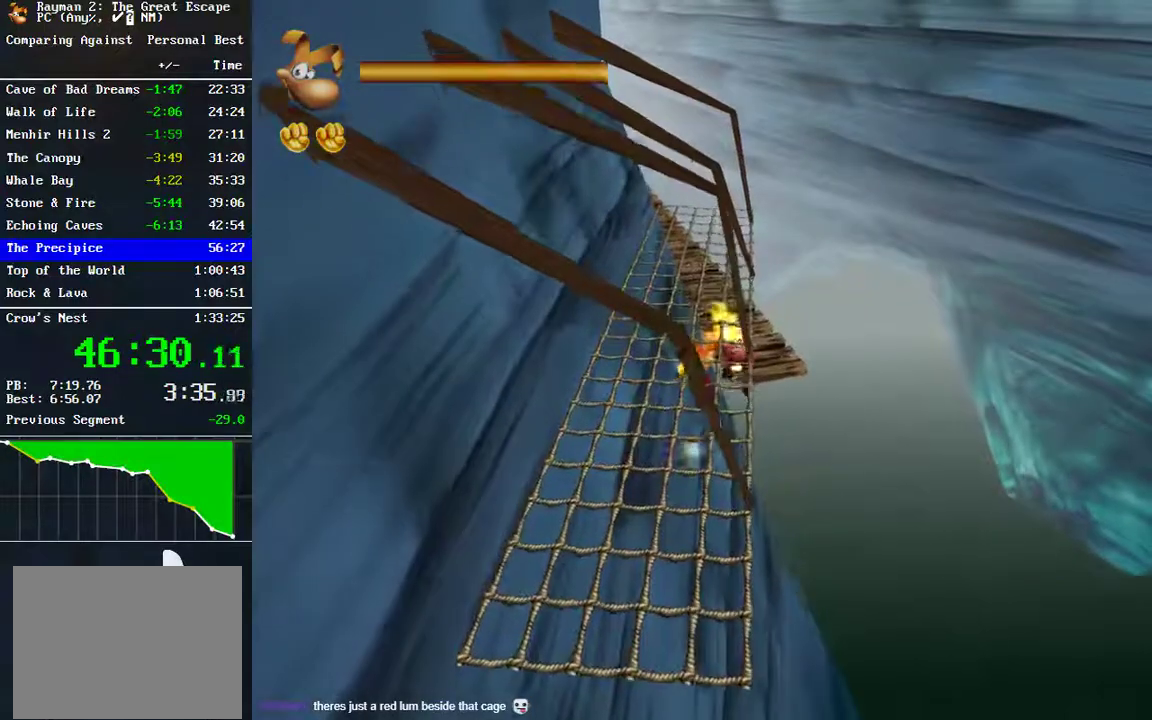
{"buttons": [], "left_stick": "up", "right_stick": "center", "button_events": []}
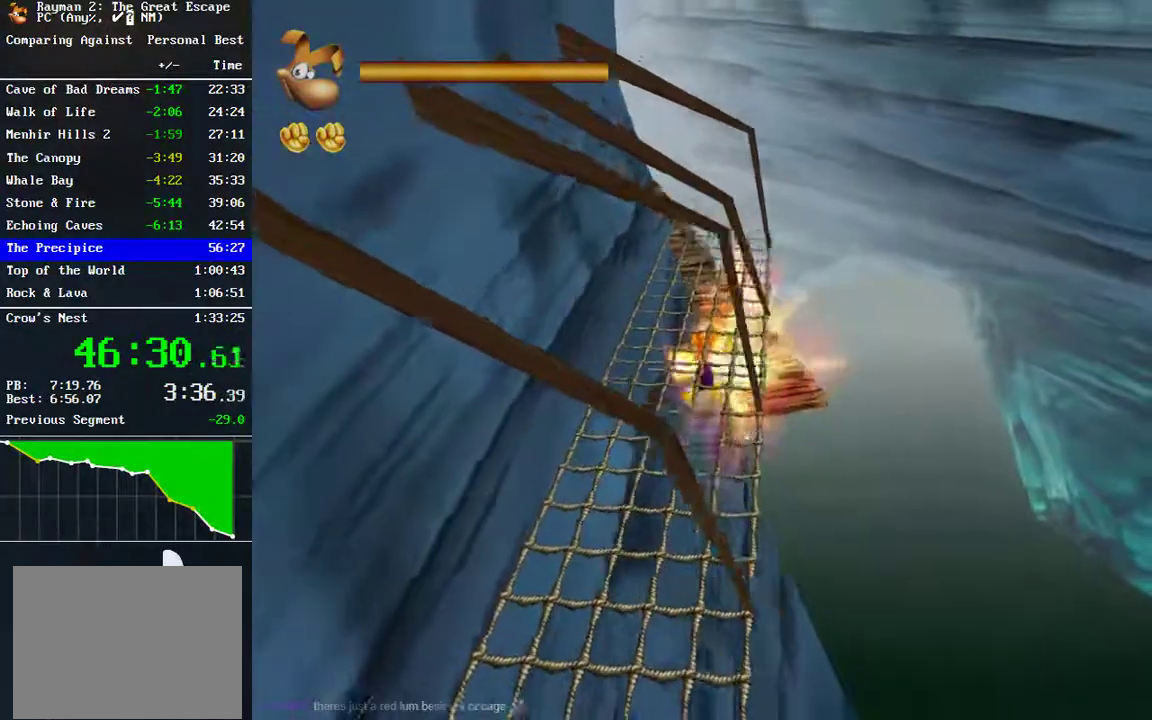
{"buttons": [], "left_stick": "up-right", "right_stick": "center", "button_events": []}
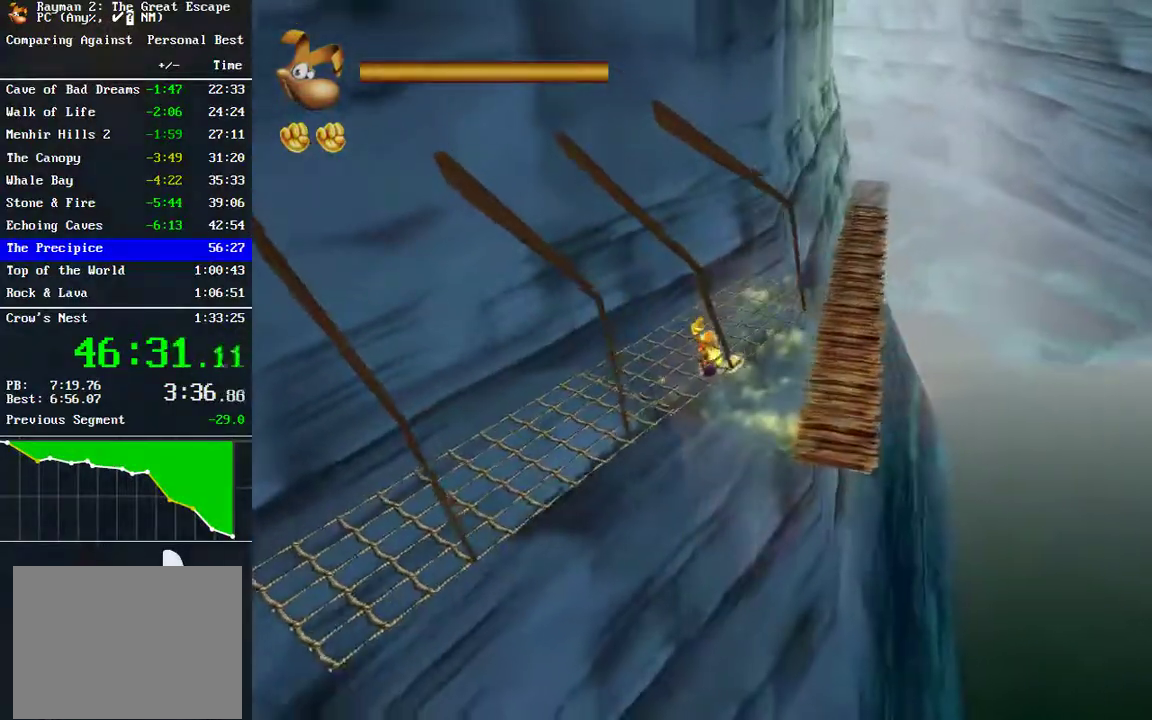
{"buttons": [], "left_stick": "up-right", "right_stick": "center", "button_events": []}
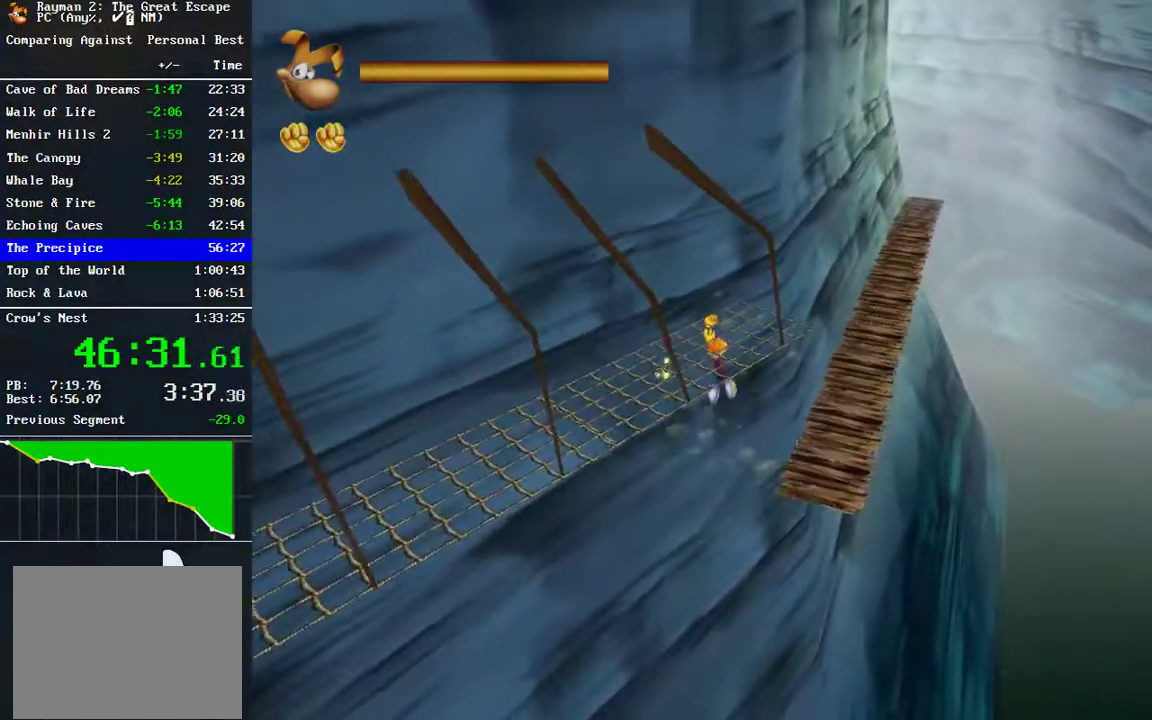
{"buttons": [], "left_stick": "up-right", "right_stick": "center", "button_events": []}
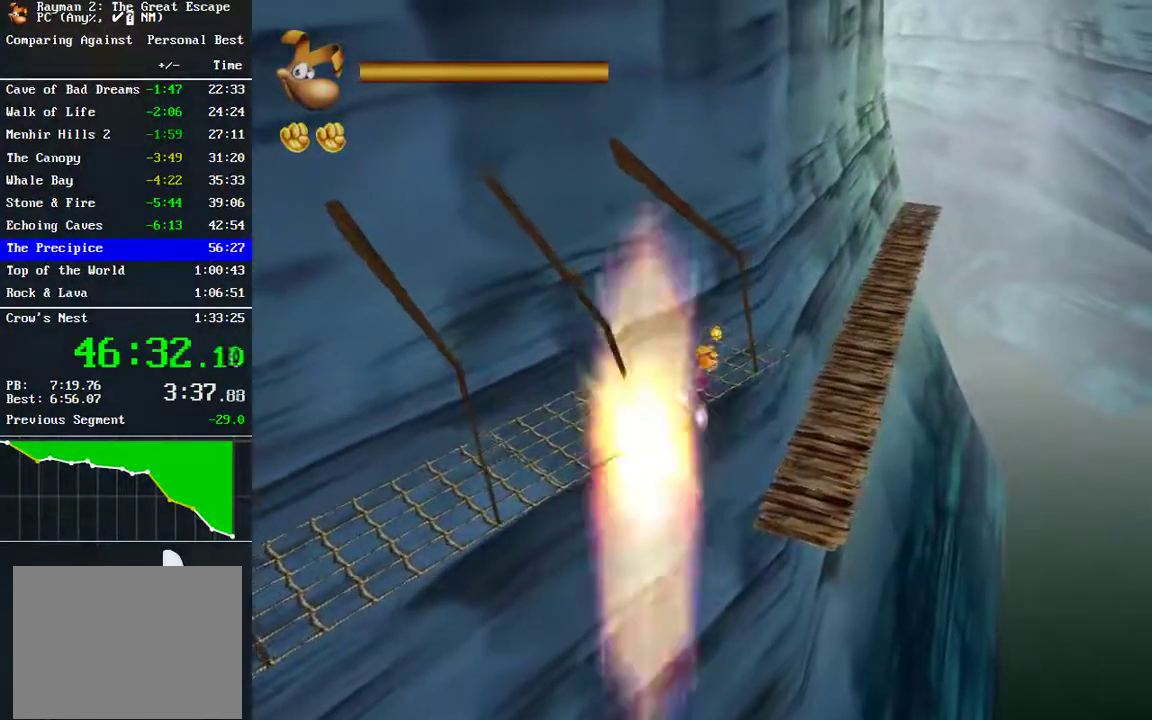
{"buttons": [], "left_stick": "up-right", "right_stick": "center", "button_events": [[117, "A", "down"], [250, "A", "up"]]}
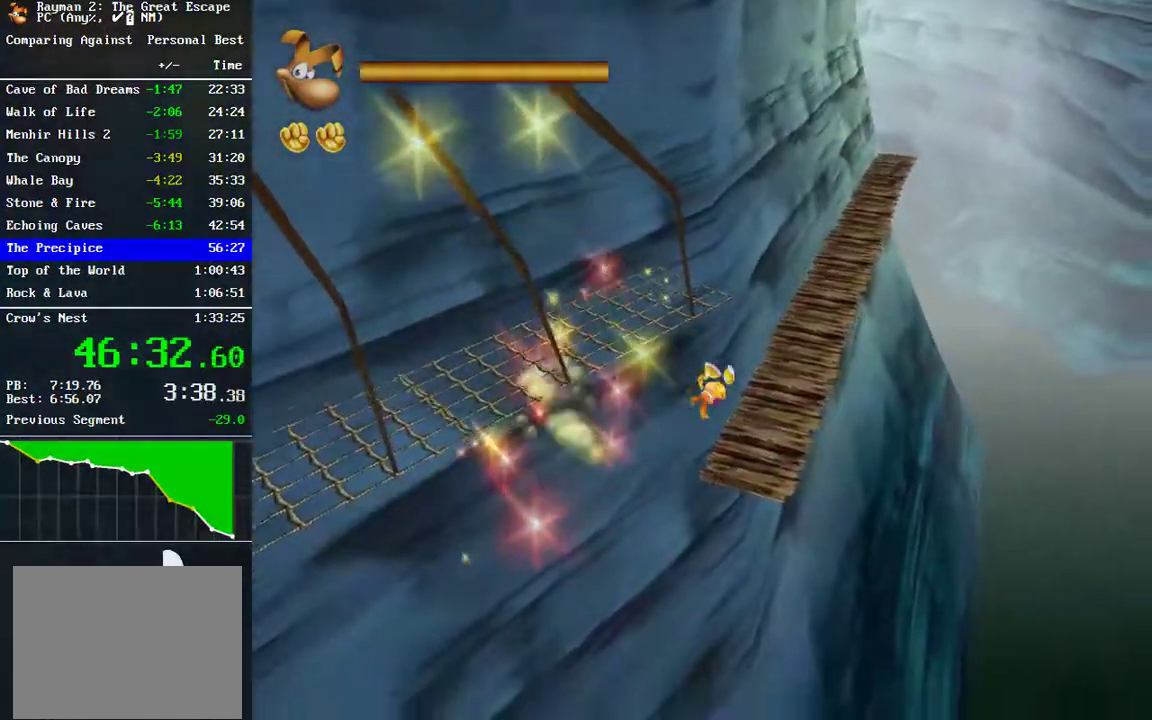
{"buttons": [], "left_stick": "up-right", "right_stick": "center", "button_events": []}
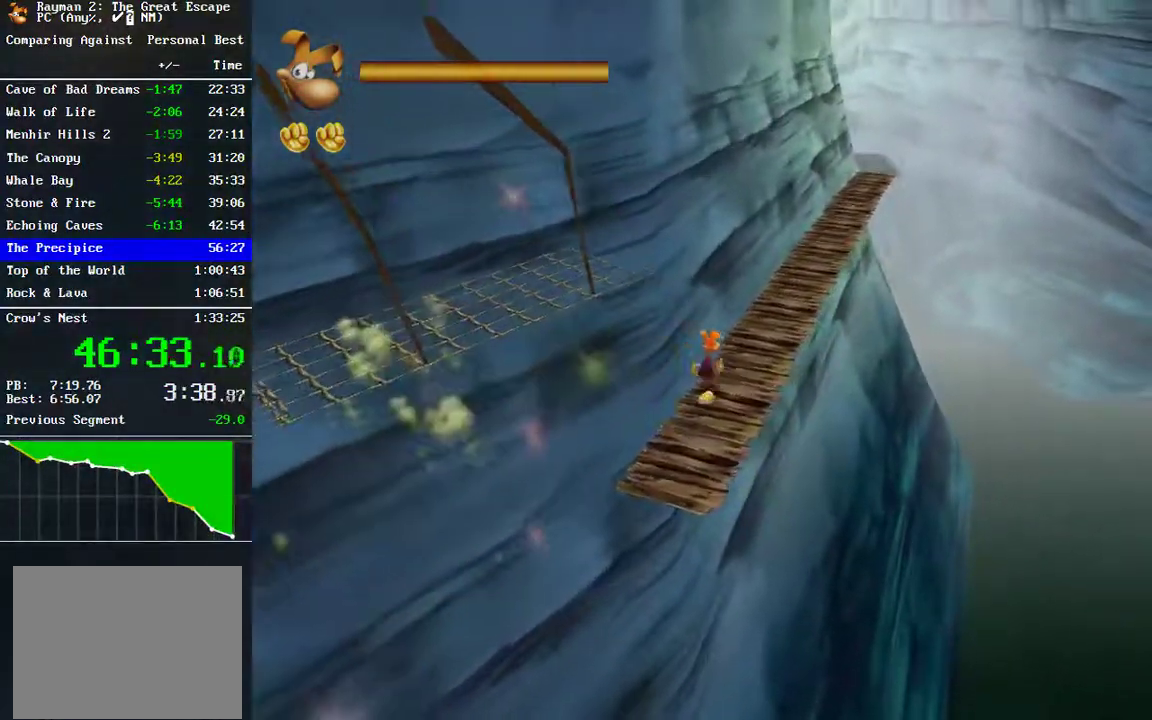
{"buttons": ["B"], "left_stick": "up-right", "right_stick": "center", "button_events": [[150, "B", "down"], [250, "B", "up"], [417, "B", "down"]]}
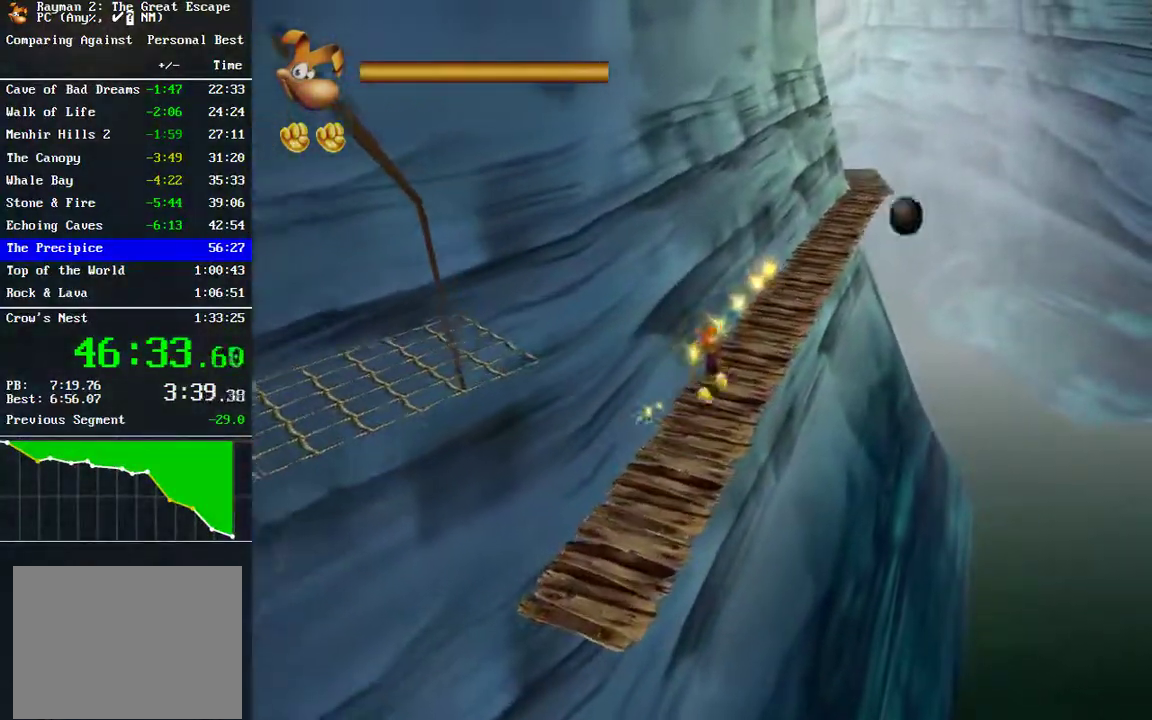
{"buttons": [], "left_stick": "up-right", "right_stick": "center", "button_events": [[17, "B", "up"], [183, "B", "down"], [267, "B", "up"], [383, "B", "down"], [433, "B", "up"]]}